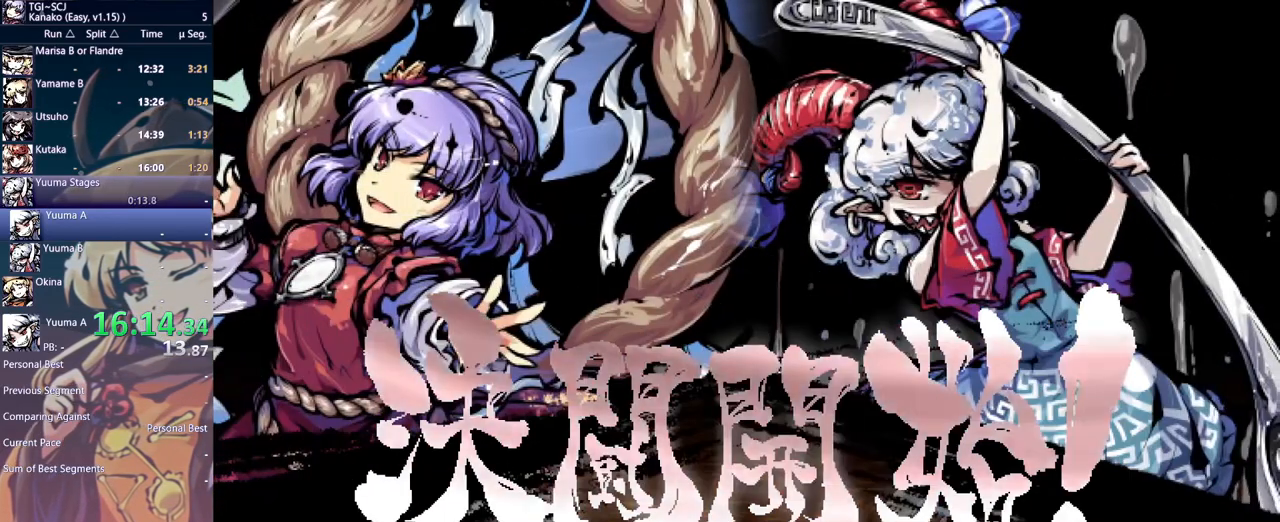
Gameplay with a controller (Xbox layout); each line is a JSON object with the inputs held at the frame after it (dt_ms = milliseconds from this image to that frame). "events" lists button and stick changes between this image and that frame as [ms after this image, input, new state], when the widget could be followed in between. Not read: A DPAD_DOWN DPAD_RIGHT L1 L2 L3 R1 R2 R3 SELECT START X.
{"dt_ms": 500, "buttons": [], "events": [[400, "Y", "down"], [467, "Y", "up"]]}
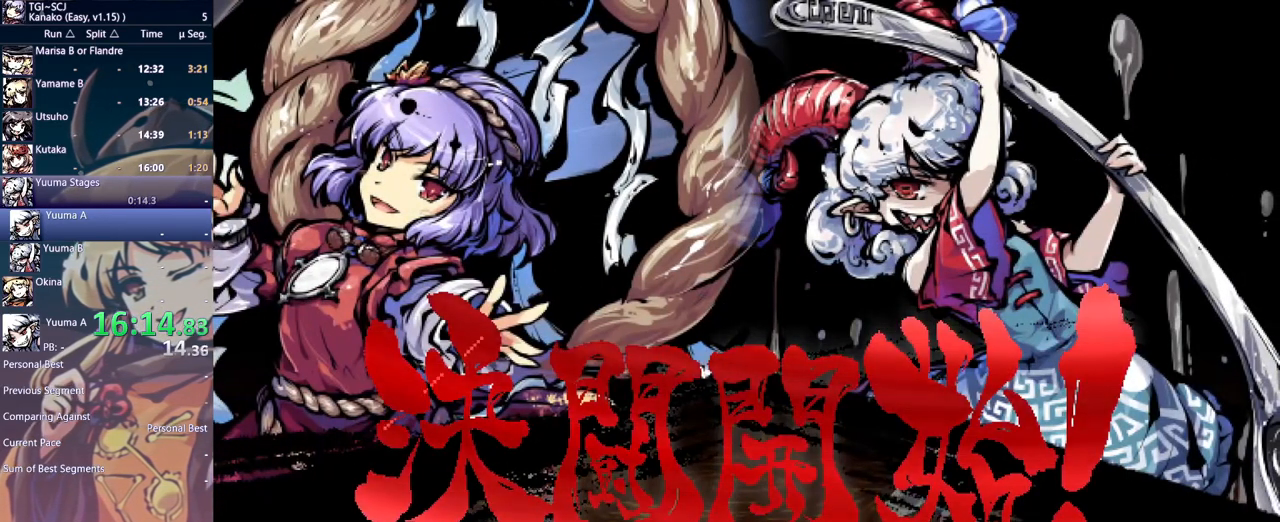
{"dt_ms": 500, "buttons": ["Y"], "events": [[50, "Y", "down"], [117, "Y", "up"], [183, "Y", "down"], [250, "Y", "up"], [317, "Y", "down"], [400, "Y", "up"], [467, "Y", "down"]]}
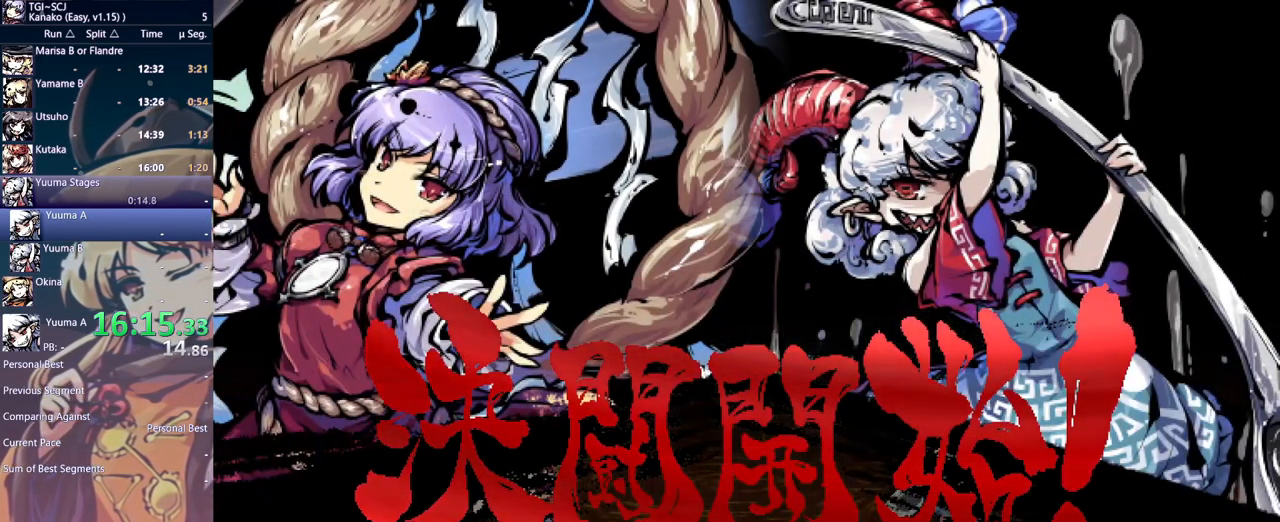
{"dt_ms": 500, "buttons": [], "events": [[50, "Y", "up"], [100, "Y", "down"], [183, "Y", "up"], [250, "Y", "down"], [333, "Y", "up"], [400, "Y", "down"], [467, "Y", "up"]]}
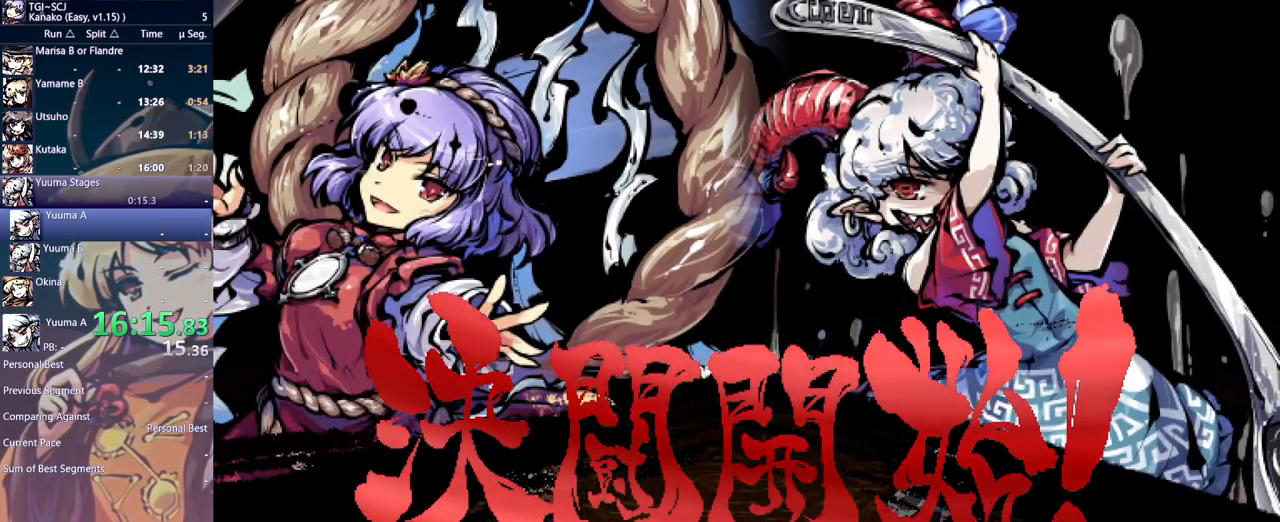
{"dt_ms": 1000, "buttons": [], "events": [[33, "Y", "down"], [117, "Y", "up"], [183, "Y", "down"], [267, "Y", "up"], [333, "Y", "down"], [417, "Y", "up"]]}
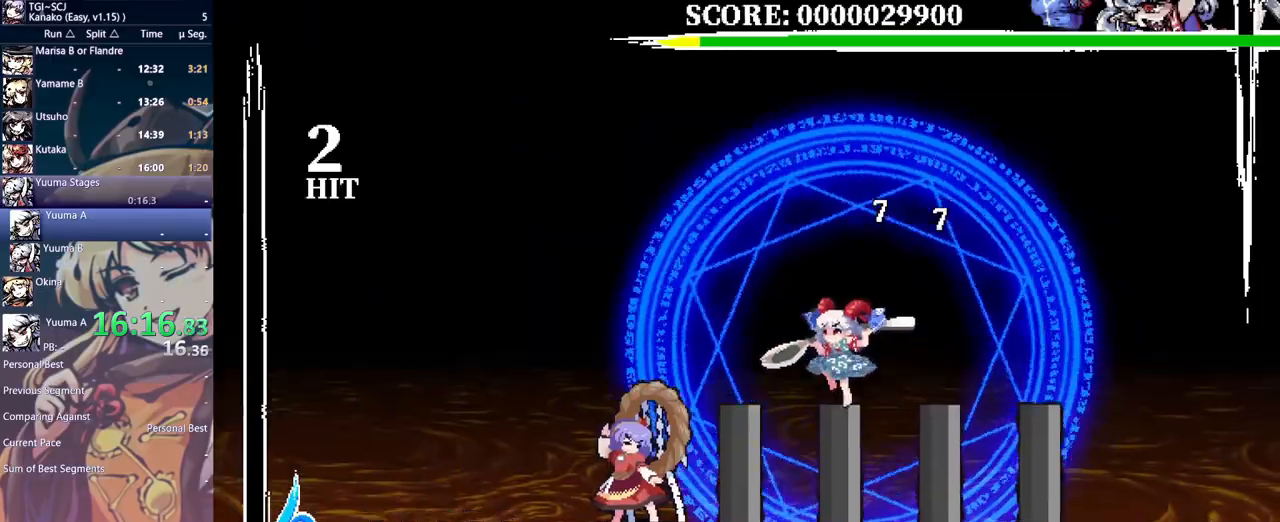
{"dt_ms": 500, "buttons": [], "events": [[117, "Y", "down"], [200, "Y", "up"], [267, "Y", "down"], [333, "Y", "up"], [417, "Y", "down"], [483, "Y", "up"]]}
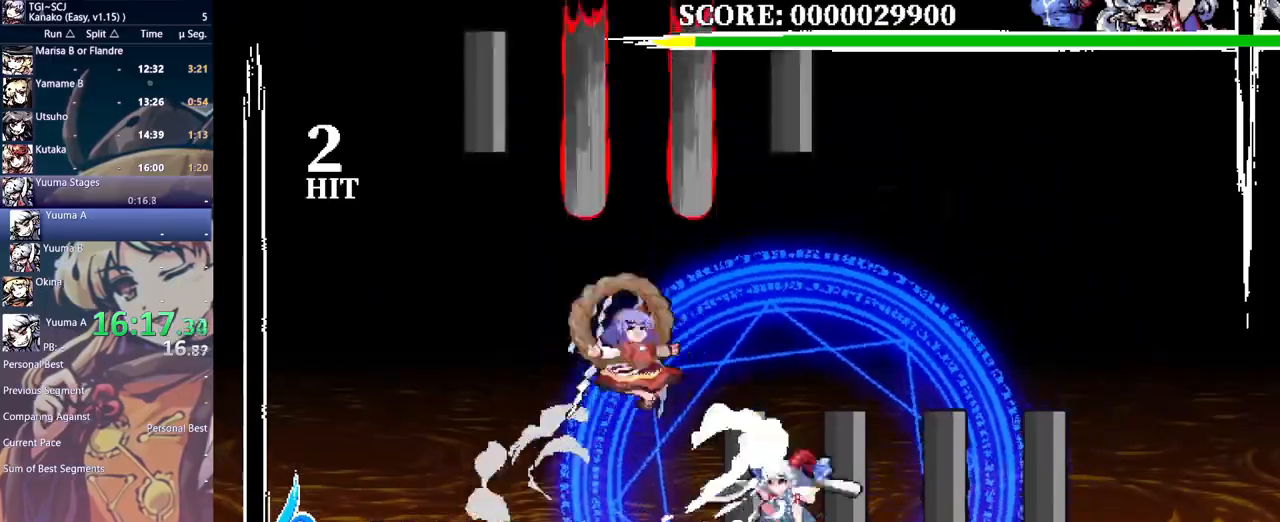
{"dt_ms": 500, "buttons": [], "events": [[50, "Y", "down"], [117, "Y", "up"], [200, "Y", "down"], [267, "Y", "up"], [317, "Y", "down"], [417, "Y", "up"]]}
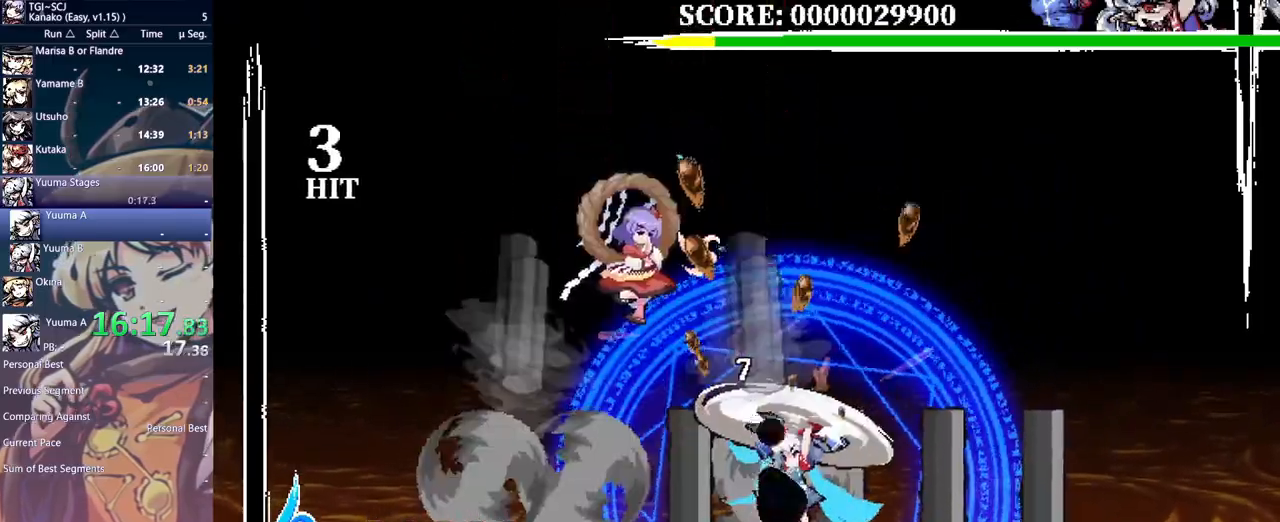
{"dt_ms": 500, "buttons": [], "events": [[400, "B", "down"], [483, "B", "up"]]}
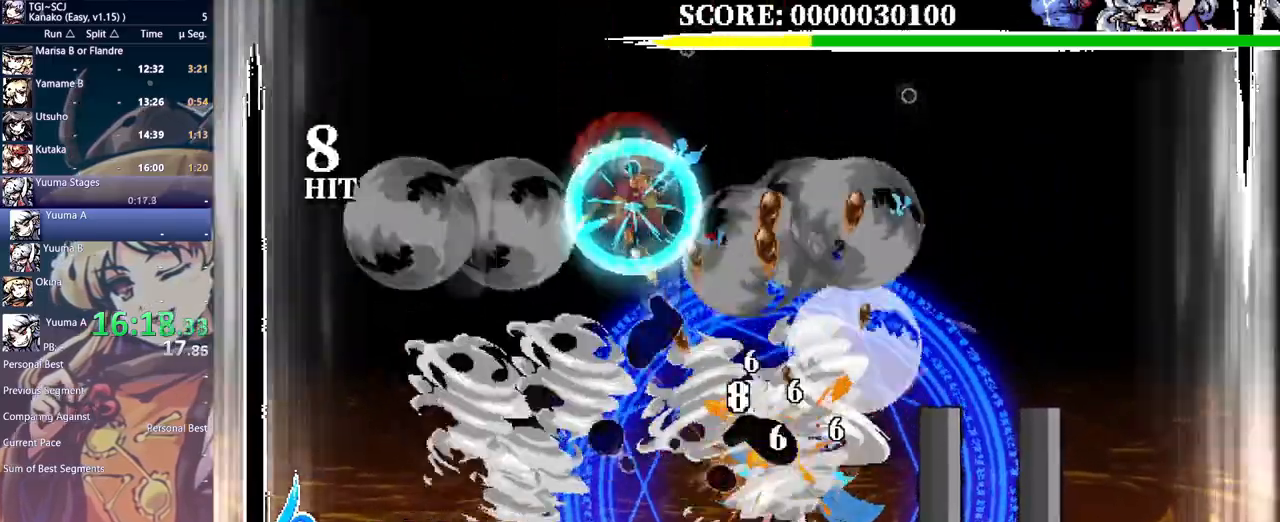
{"dt_ms": 500, "buttons": [], "events": []}
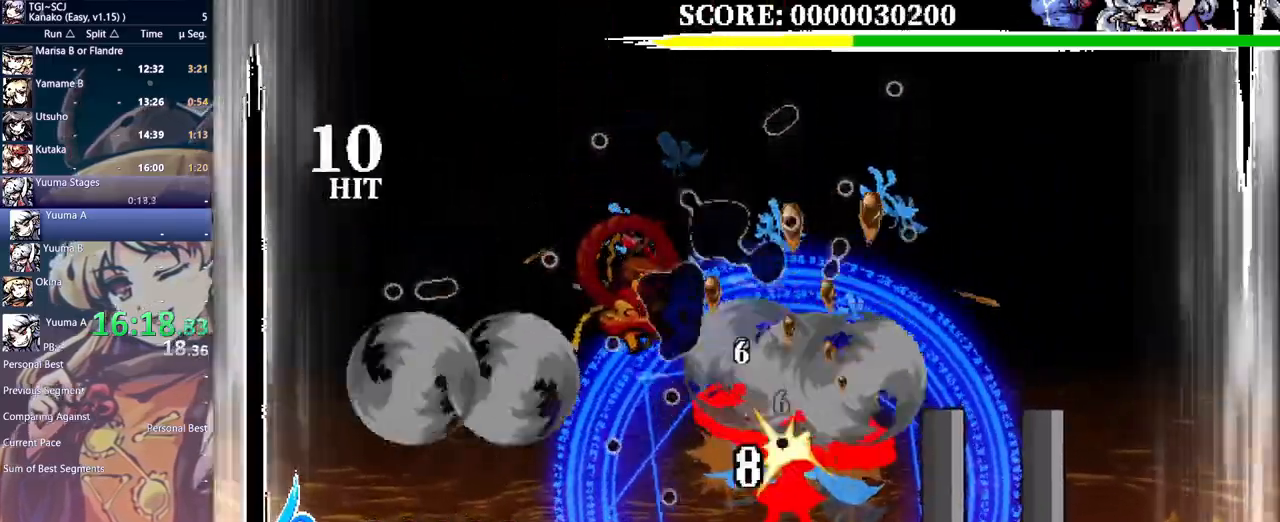
{"dt_ms": 500, "buttons": [], "events": [[117, "Y", "down"], [200, "Y", "up"]]}
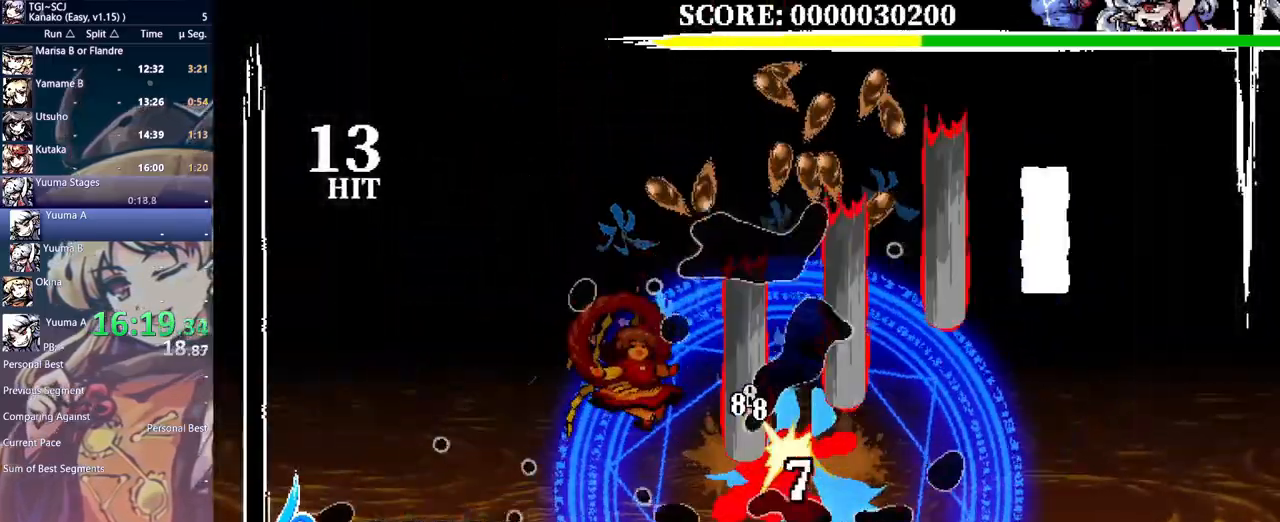
{"dt_ms": 500, "buttons": [], "events": [[367, "Y", "down"], [450, "Y", "up"]]}
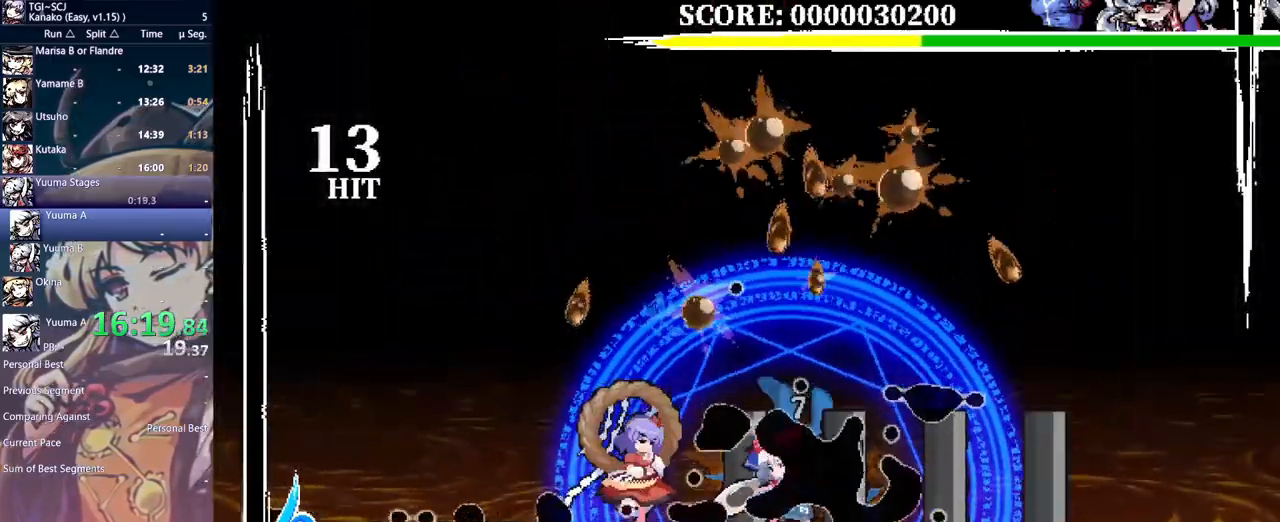
{"dt_ms": 500, "buttons": ["Y"], "events": [[17, "Y", "down"], [100, "Y", "up"], [167, "Y", "down"], [250, "Y", "up"], [300, "Y", "down"], [400, "Y", "up"], [450, "Y", "down"]]}
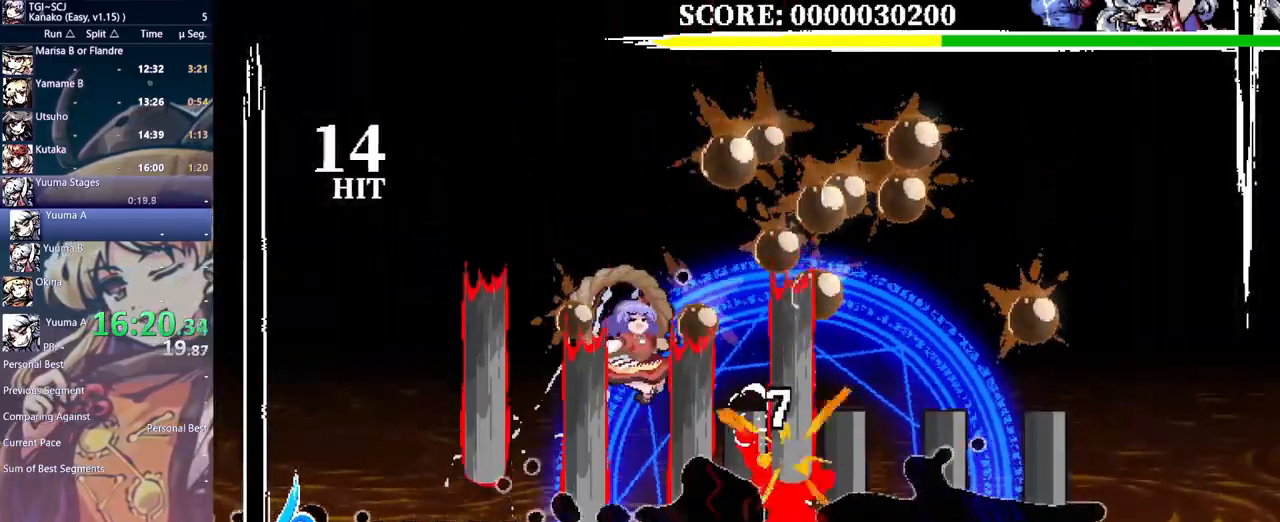
{"dt_ms": 500, "buttons": [], "events": [[50, "Y", "up"], [100, "Y", "down"], [183, "Y", "up"], [233, "Y", "down"], [333, "Y", "up"]]}
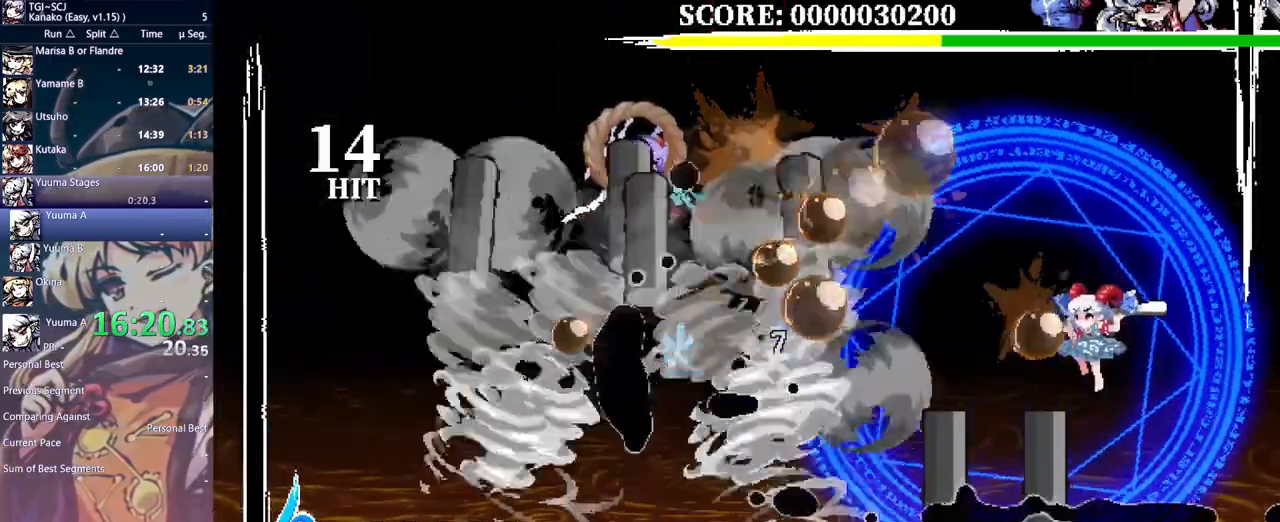
{"dt_ms": 500, "buttons": [], "events": [[150, "B", "down"], [233, "B", "up"]]}
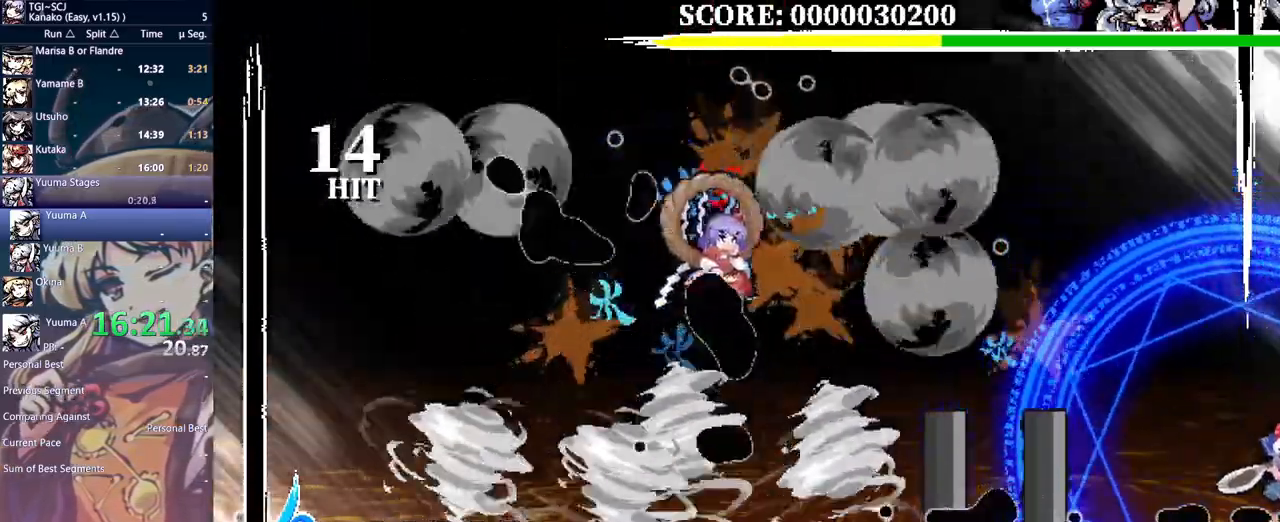
{"dt_ms": 500, "buttons": [], "events": [[150, "Y", "down"], [233, "Y", "up"]]}
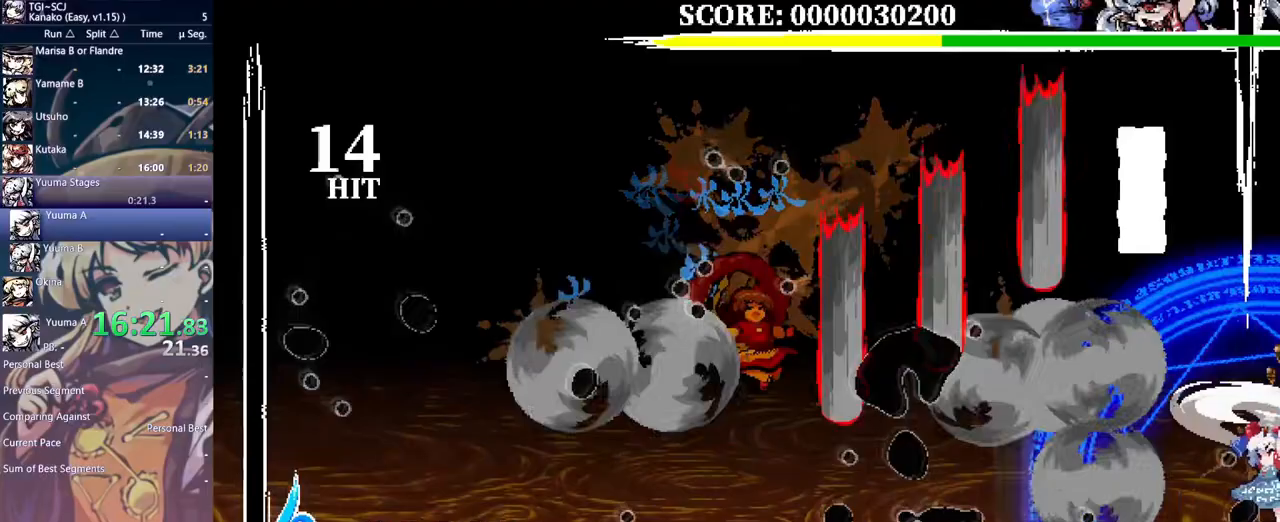
{"dt_ms": 500, "buttons": ["B", "DPAD_LEFT"], "events": [[67, "DPAD_LEFT", "down"], [500, "B", "down"]]}
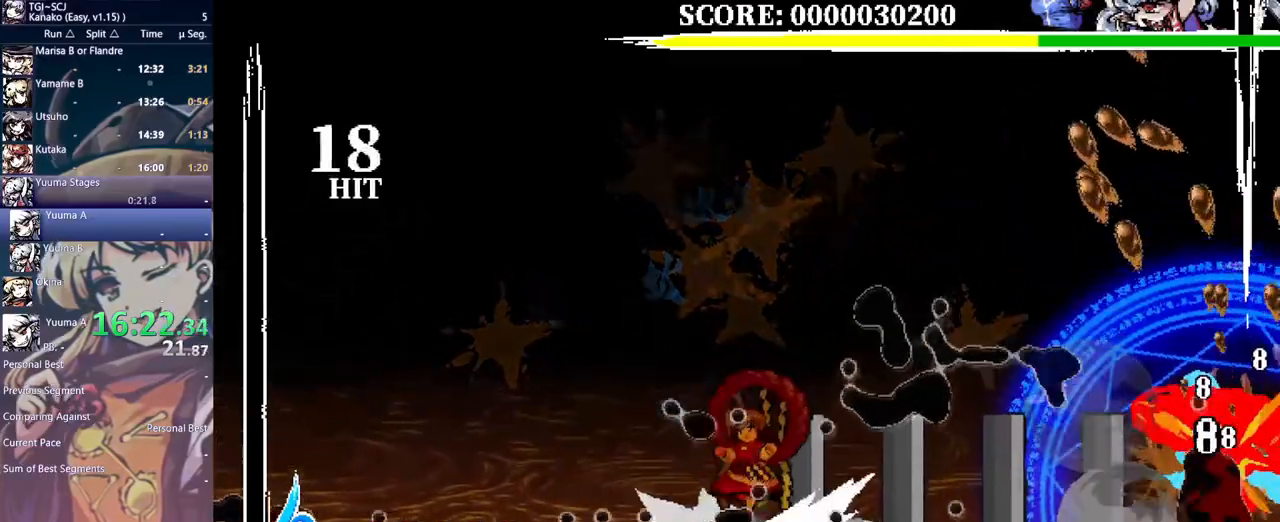
{"dt_ms": 500, "buttons": ["Y"], "events": [[67, "B", "up"], [83, "DPAD_LEFT", "up"], [167, "Y", "down"]]}
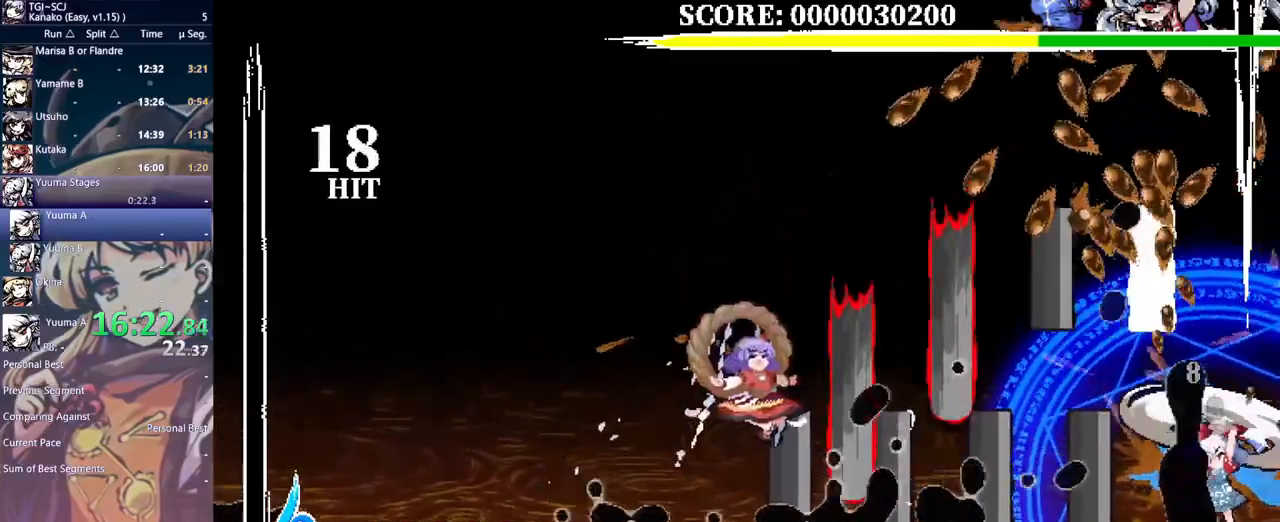
{"dt_ms": 500, "buttons": [], "events": [[100, "Y", "up"], [233, "B", "down"], [367, "B", "up"], [433, "B", "down"], [500, "B", "up"]]}
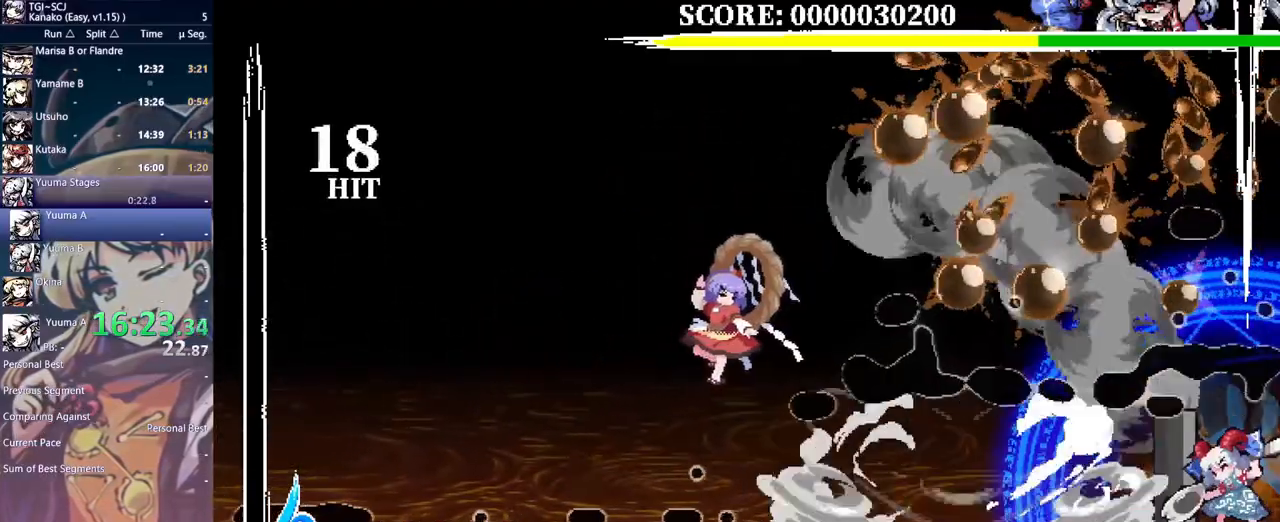
{"dt_ms": 500, "buttons": [], "events": [[67, "B", "down"], [150, "B", "up"], [200, "B", "down"], [300, "B", "up"], [433, "Y", "down"], [500, "Y", "up"]]}
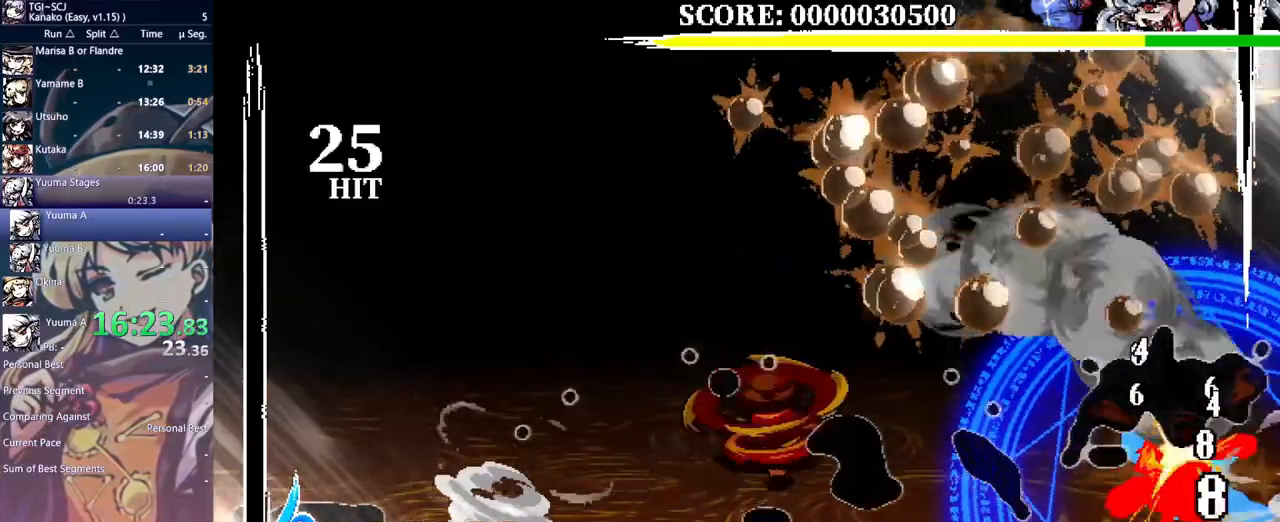
{"dt_ms": 500, "buttons": [], "events": [[50, "Y", "down"], [150, "Y", "up"]]}